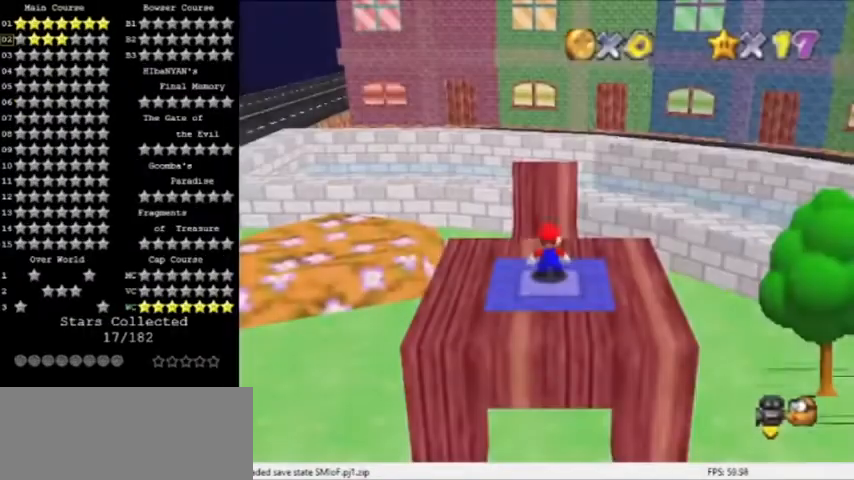
Gameplay with a controller (Nintendo layout); each line is a JSON object with the inputs held at the frame after it. "events" lists button and stick changes between this image and that frame as [ms after this image, input, new state], when the widget could be followed in between. Not read: L3 R3.
{"buttons": ["A"], "left_stick": "up-left", "events": [[167, "A", "down"]]}
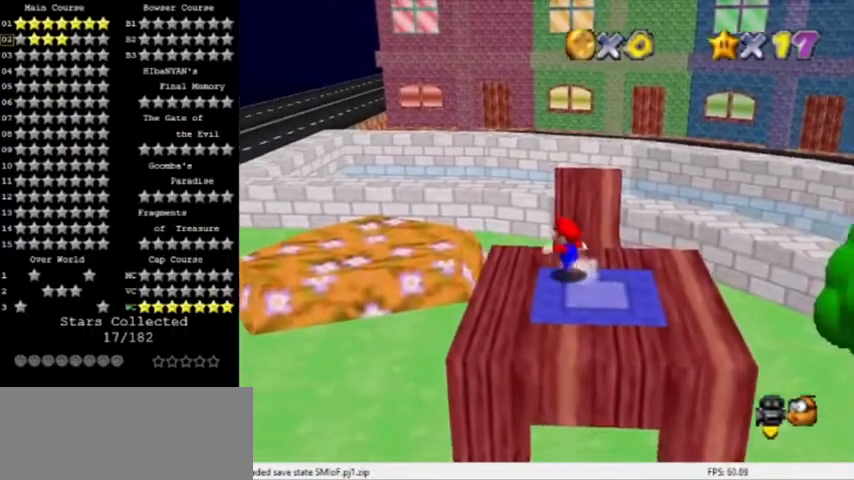
{"buttons": [], "left_stick": "up-left", "events": [[34, "B", "down"], [234, "B", "up"], [401, "A", "up"]]}
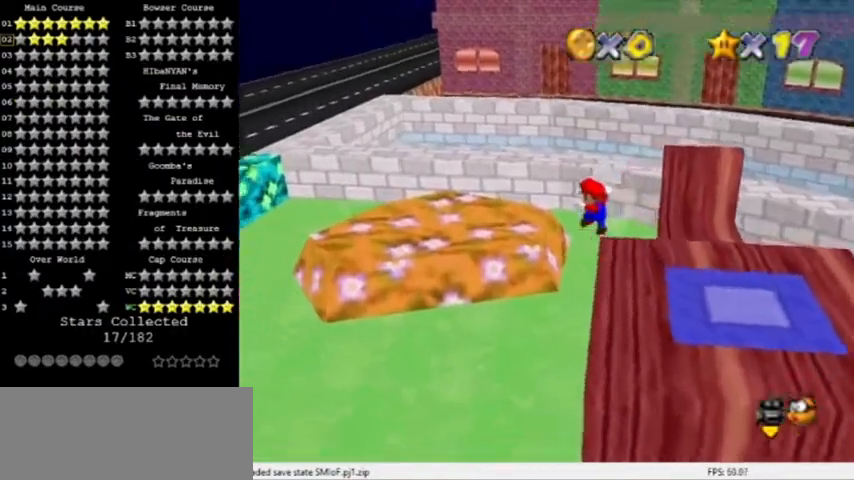
{"buttons": [], "left_stick": "up-left", "events": []}
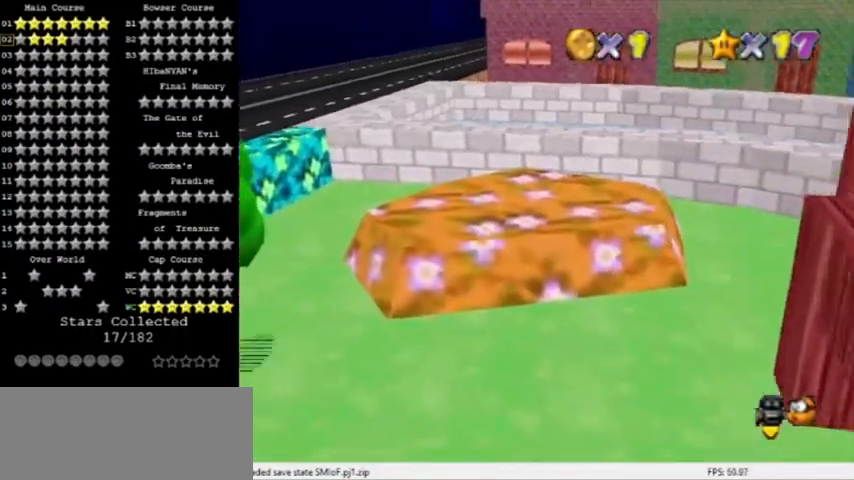
{"buttons": ["Z"], "left_stick": "up-left", "events": [[267, "Z", "down"], [334, "A", "down"], [501, "A", "up"]]}
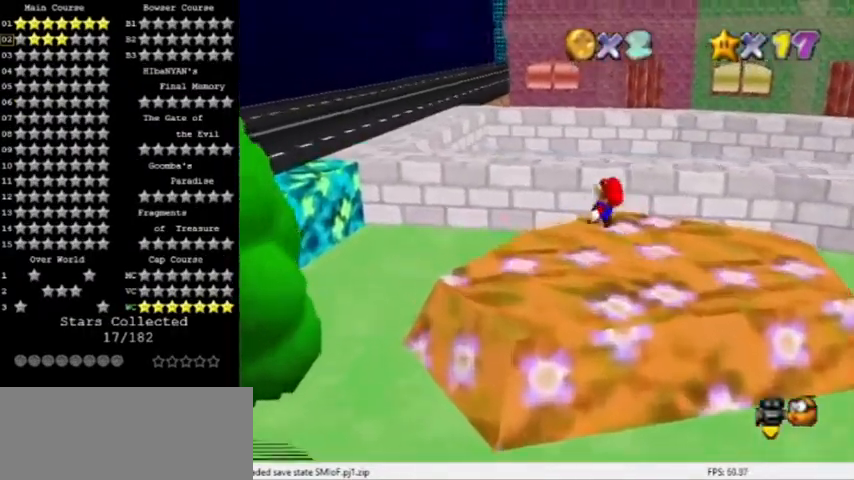
{"buttons": ["Z"], "left_stick": "up-left", "events": [[400, "A", "down"], [500, "A", "up"]]}
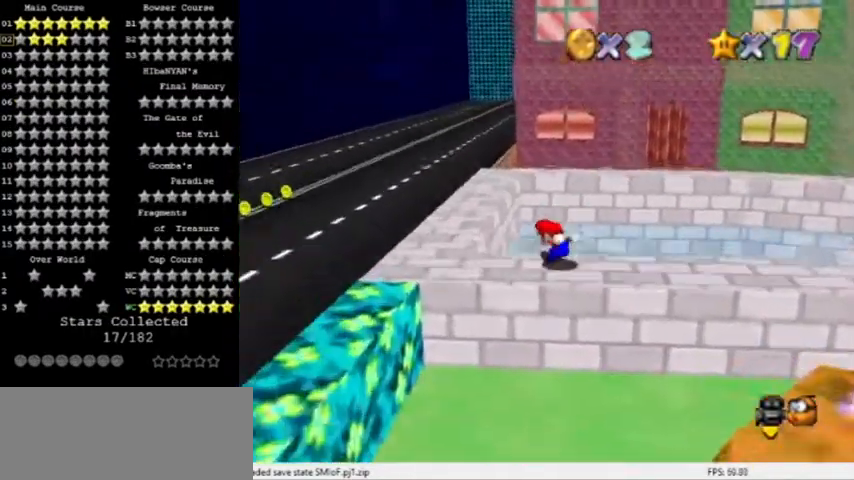
{"buttons": [], "left_stick": "up", "events": [[67, "A", "down"], [201, "A", "up"], [234, "Z", "up"], [234, "left_stick", "up"]]}
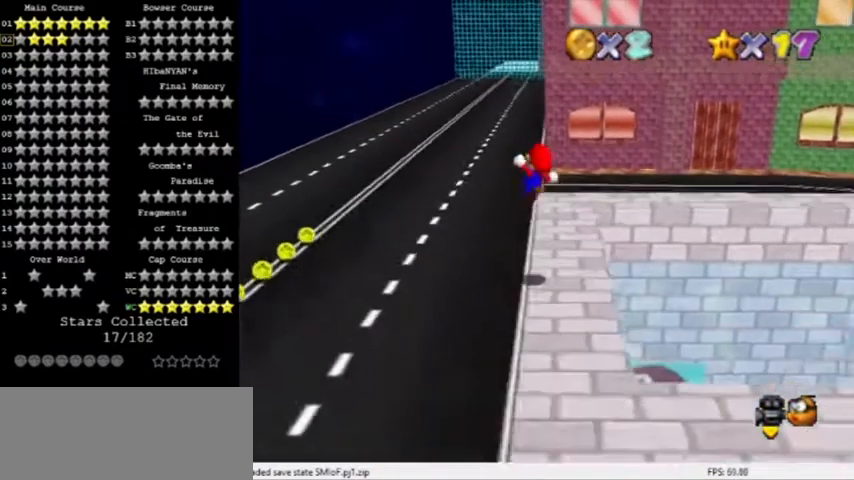
{"buttons": [], "left_stick": "up-left", "events": [[500, "left_stick", "up-left"]]}
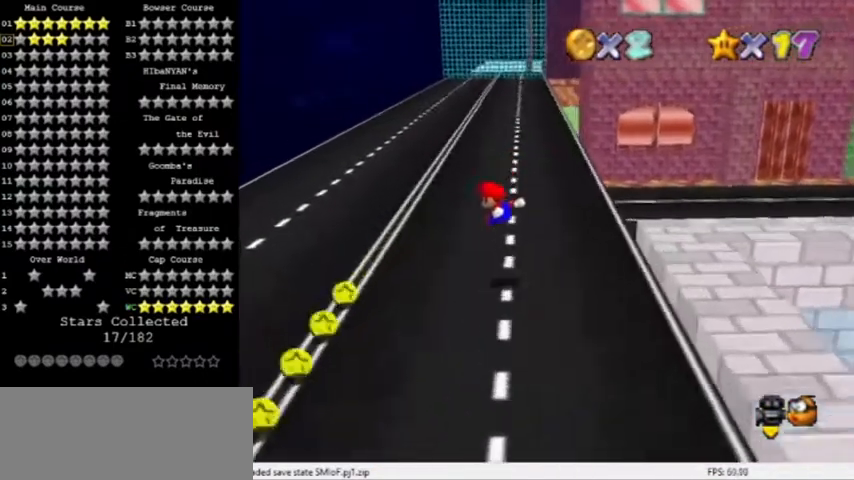
{"buttons": [], "left_stick": "up", "events": [[201, "left_stick", "up"]]}
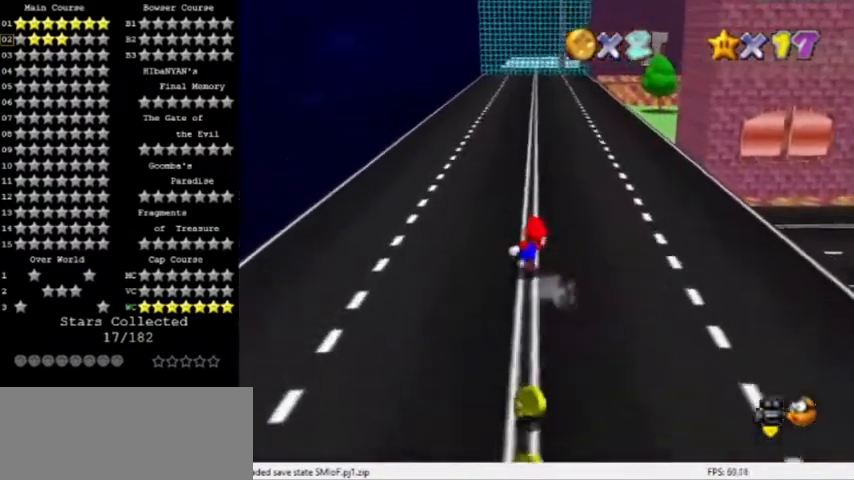
{"buttons": [], "left_stick": "up", "events": [[100, "C_LEFT", "down"], [233, "B", "down"], [267, "C_LEFT", "up"], [400, "B", "up"]]}
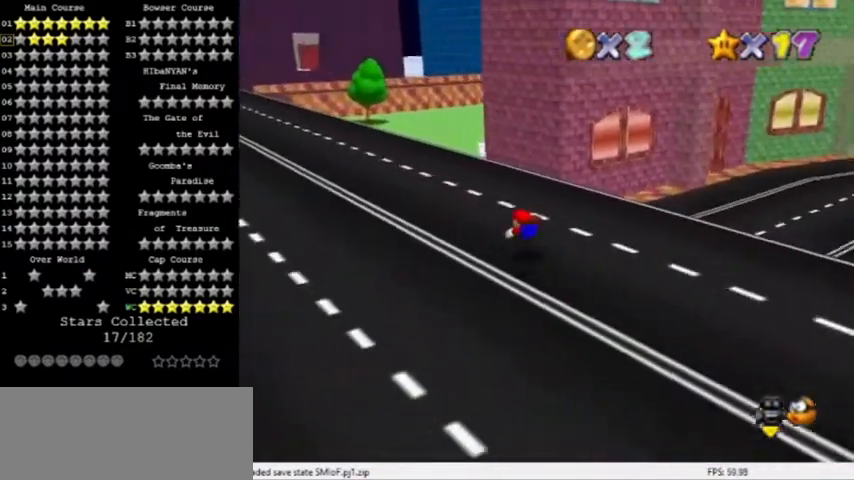
{"buttons": ["R1"], "left_stick": "up-left", "events": [[100, "B", "down"], [134, "A", "down"], [167, "left_stick", "up-left"], [267, "B", "up"], [267, "C_UP", "down"], [367, "A", "up"], [434, "C_UP", "up"], [501, "R1", "down"]]}
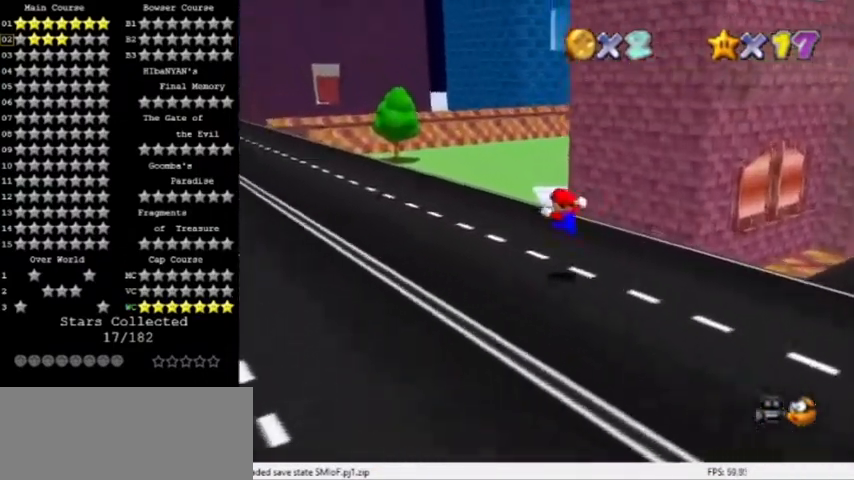
{"buttons": ["B"], "left_stick": "up", "events": [[133, "R1", "up"], [233, "left_stick", "up"], [467, "B", "down"]]}
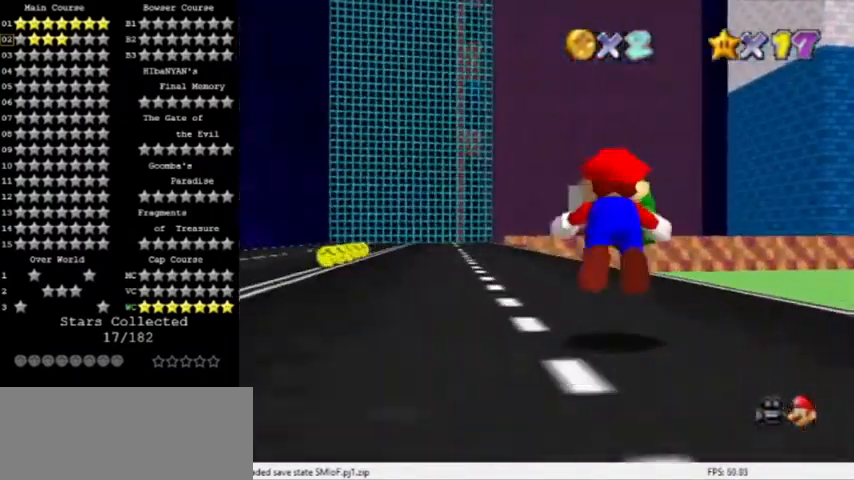
{"buttons": ["A"], "left_stick": "up-left", "events": [[101, "B", "up"], [334, "B", "down"], [367, "A", "down"], [434, "left_stick", "up-left"], [468, "B", "up"]]}
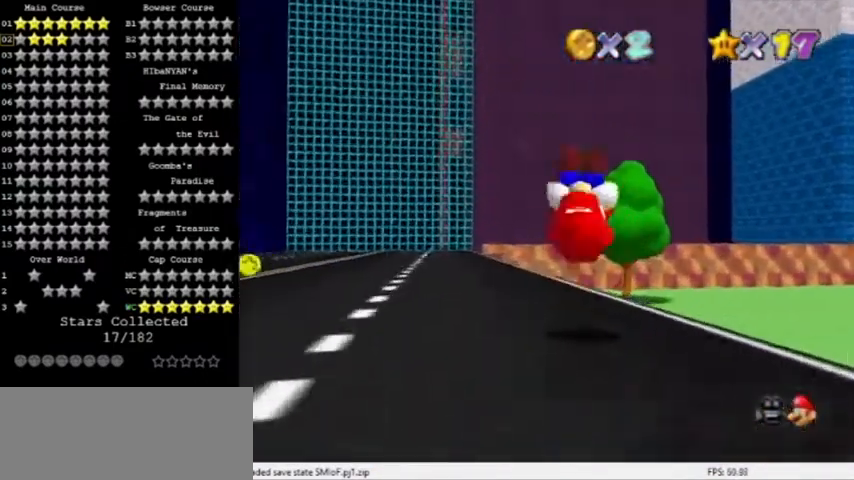
{"buttons": ["A", "B"], "left_stick": "up", "events": [[67, "C_DOWN", "down"], [200, "left_stick", "up"], [233, "C_DOWN", "up"], [400, "B", "down"]]}
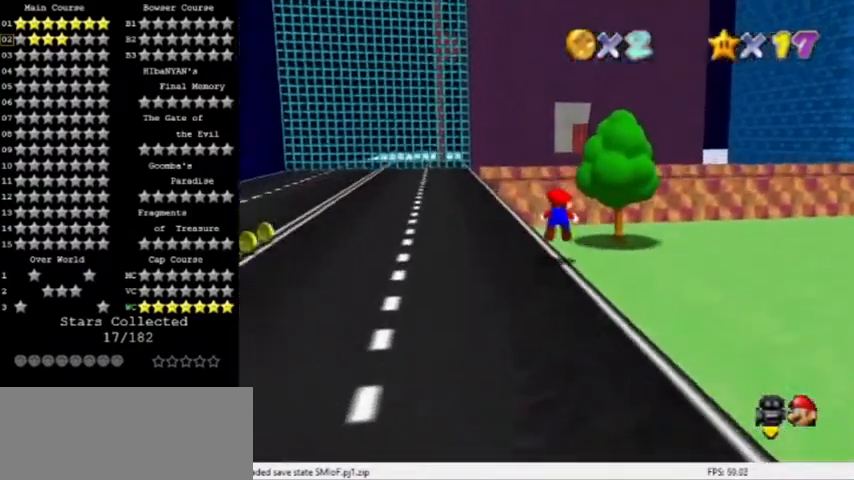
{"buttons": ["A", "B"], "left_stick": "up", "events": [[34, "A", "up"], [34, "B", "up"], [434, "B", "down"], [501, "A", "down"]]}
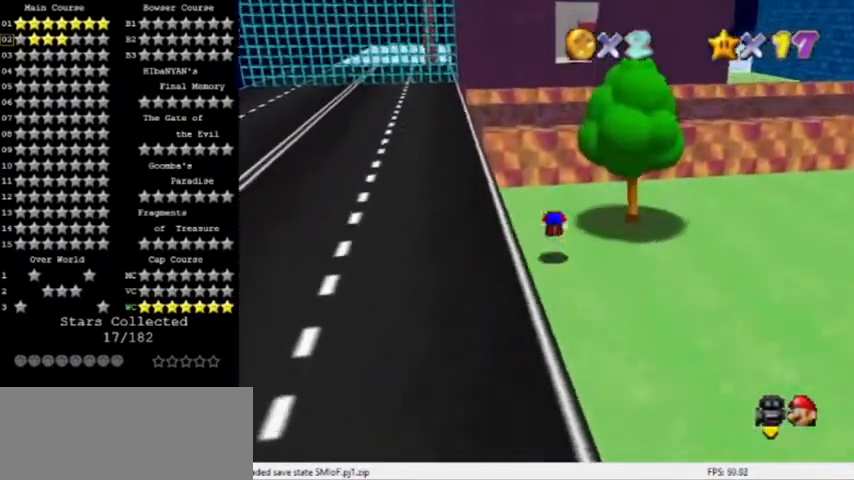
{"buttons": ["A"], "left_stick": "up", "events": [[67, "B", "up"], [100, "left_stick", "center"], [167, "A", "up"], [200, "left_stick", "right"], [400, "left_stick", "up"], [467, "A", "down"]]}
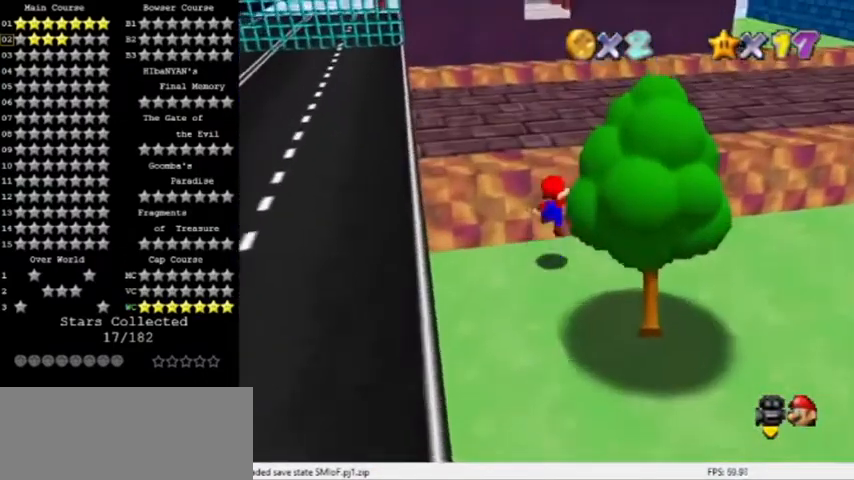
{"buttons": ["A"], "left_stick": "up", "events": []}
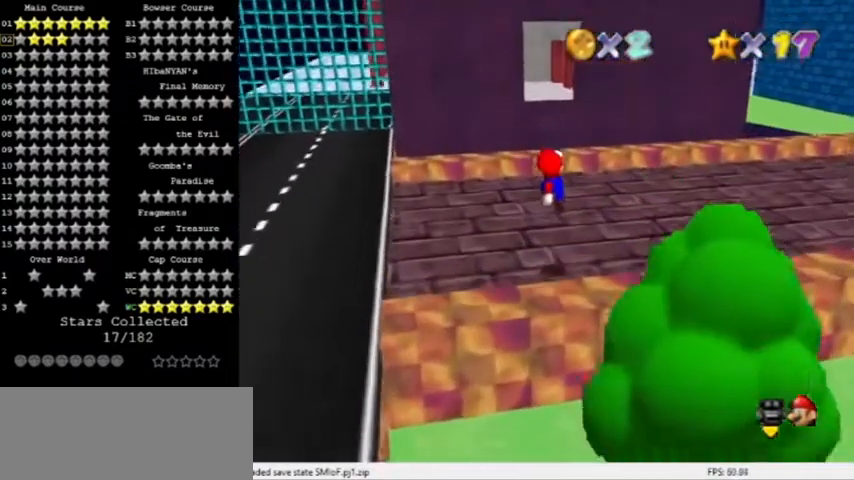
{"buttons": [], "left_stick": "up", "events": [[33, "A", "up"]]}
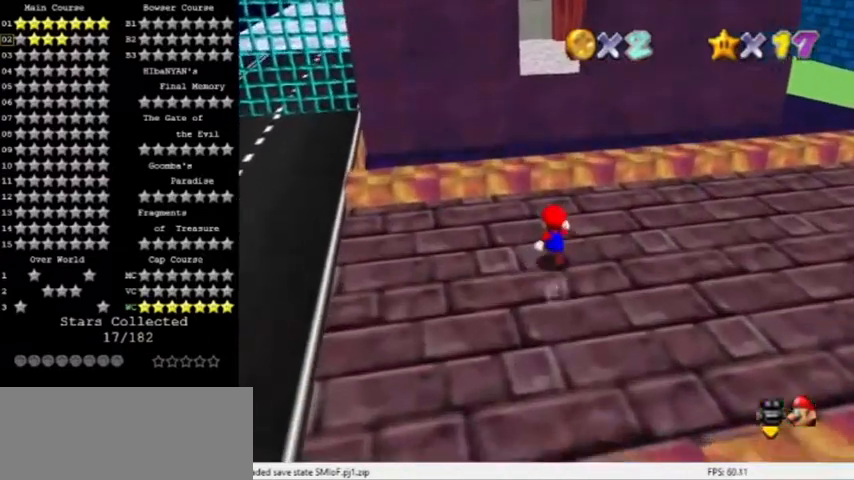
{"buttons": ["A"], "left_stick": "up", "events": [[267, "Z", "down"], [334, "A", "down"], [501, "Z", "up"]]}
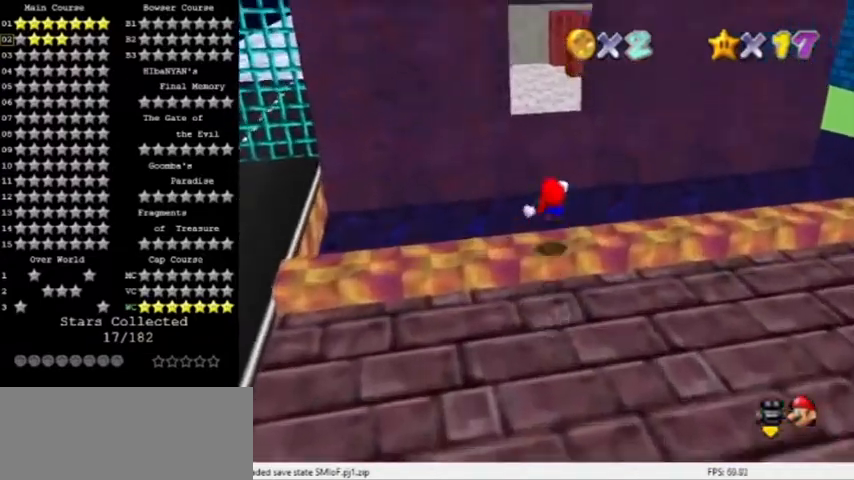
{"buttons": [], "left_stick": "up", "events": [[67, "A", "up"], [133, "R1", "down"], [334, "R1", "up"]]}
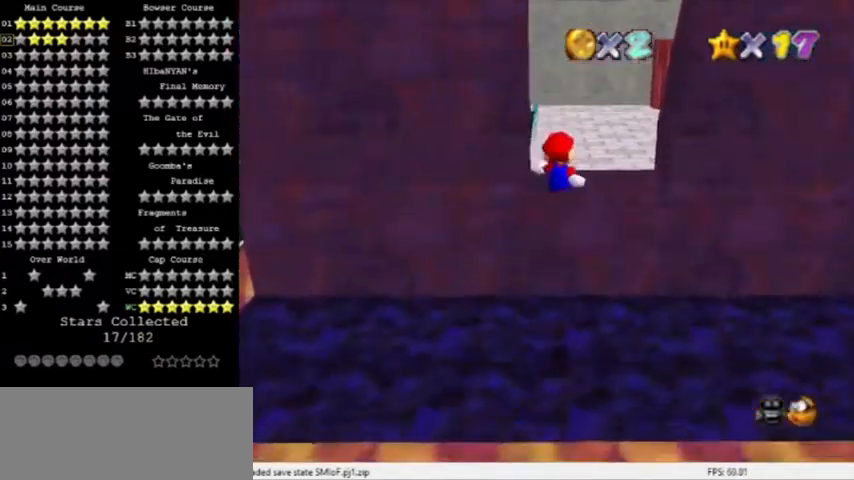
{"buttons": [], "left_stick": "up", "events": [[334, "C_RIGHT", "down"], [501, "C_RIGHT", "up"]]}
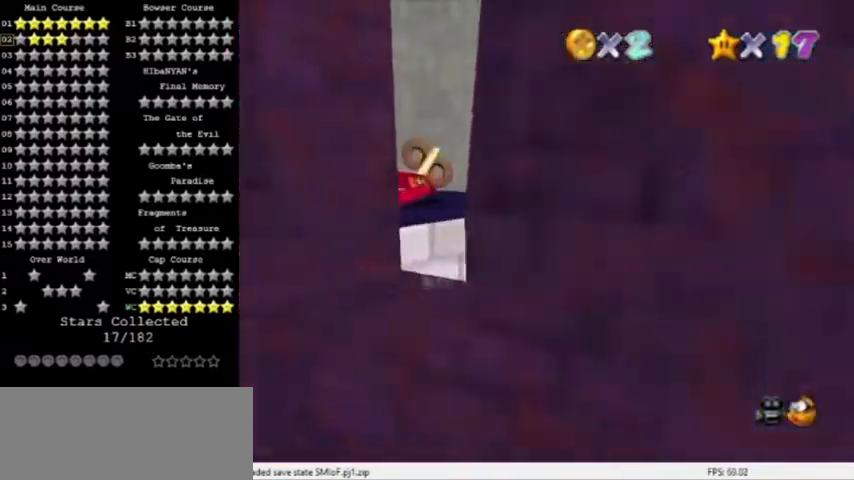
{"buttons": ["C_DOWN"], "left_stick": "up-right", "events": [[167, "C_RIGHT", "down"], [200, "left_stick", "up-right"], [300, "C_RIGHT", "up"], [334, "left_stick", "right"], [434, "left_stick", "up-right"], [500, "C_DOWN", "down"]]}
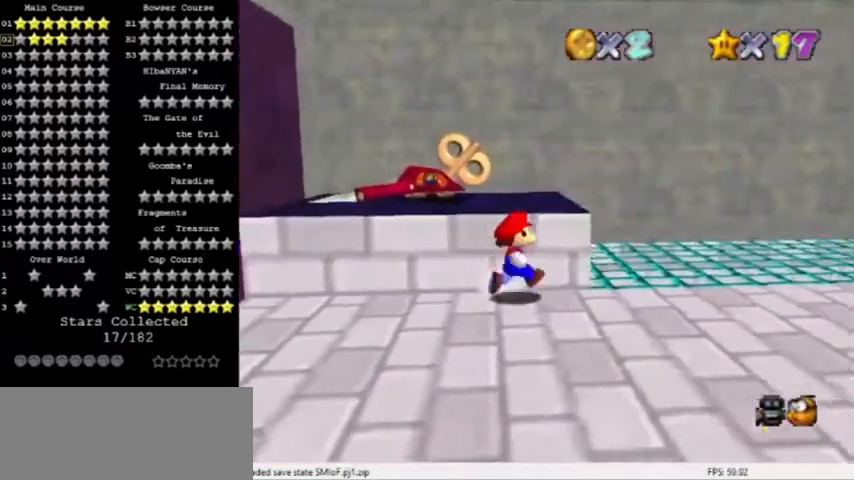
{"buttons": [], "left_stick": "right", "events": [[134, "C_DOWN", "up"], [167, "left_stick", "right"]]}
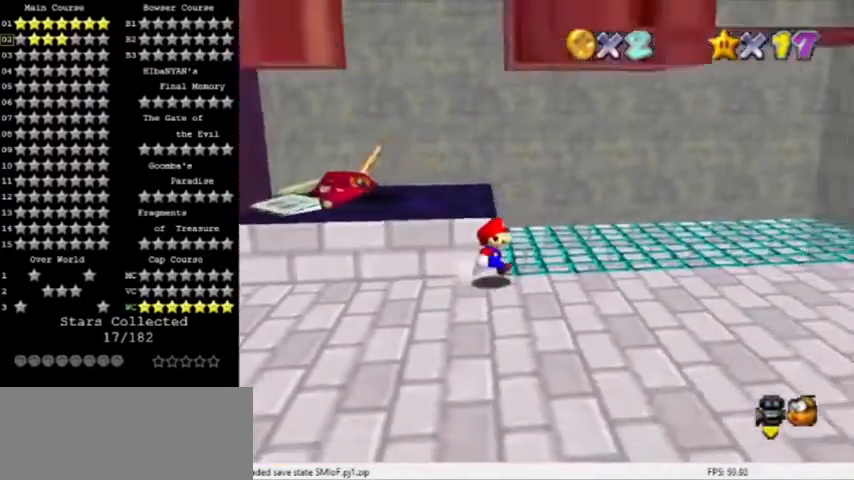
{"buttons": [], "left_stick": "center", "events": [[33, "C_RIGHT", "down"], [167, "left_stick", "down"], [200, "C_RIGHT", "up"], [233, "C_RIGHT", "down"], [334, "C_RIGHT", "up"], [467, "left_stick", "center"]]}
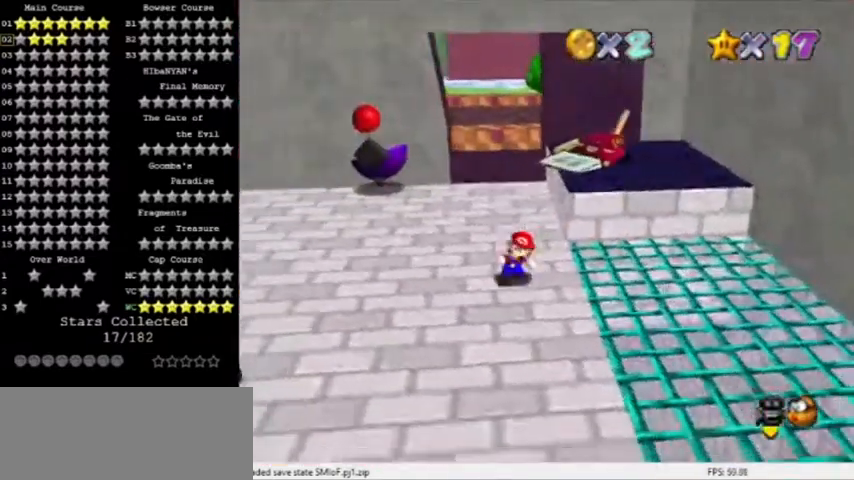
{"buttons": [], "left_stick": "center", "events": [[34, "C_RIGHT", "down"], [101, "left_stick", "down"], [134, "C_RIGHT", "up"], [334, "left_stick", "center"]]}
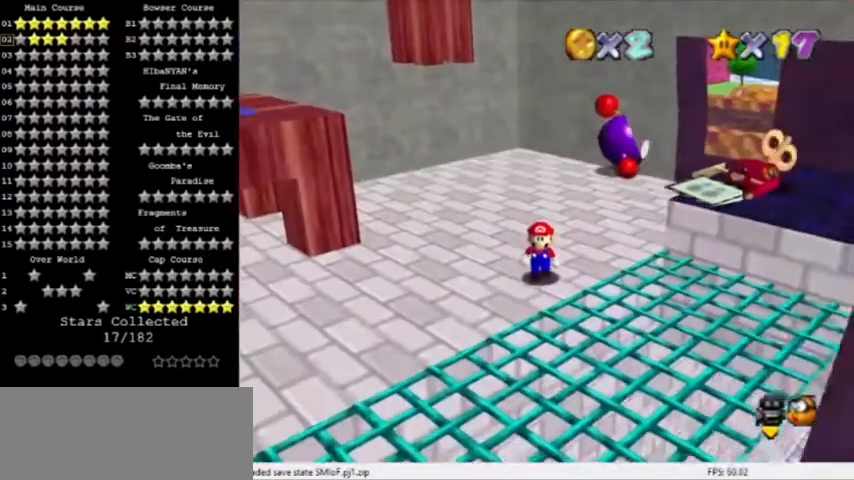
{"buttons": [], "left_stick": "down-right", "events": [[200, "C_LEFT", "down"], [233, "left_stick", "down"], [367, "C_LEFT", "up"], [400, "left_stick", "down-right"]]}
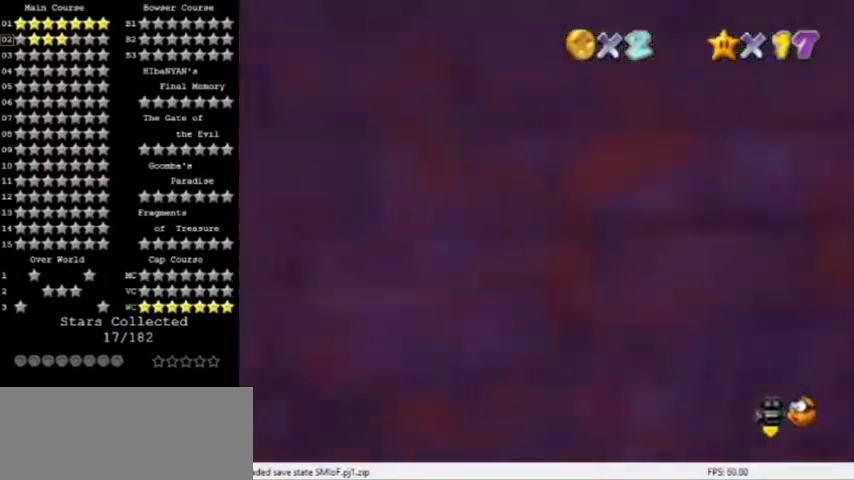
{"buttons": [], "left_stick": "center", "events": [[134, "C_LEFT", "down"], [167, "left_stick", "center"], [267, "C_LEFT", "up"], [334, "C_LEFT", "down"], [468, "C_LEFT", "up"]]}
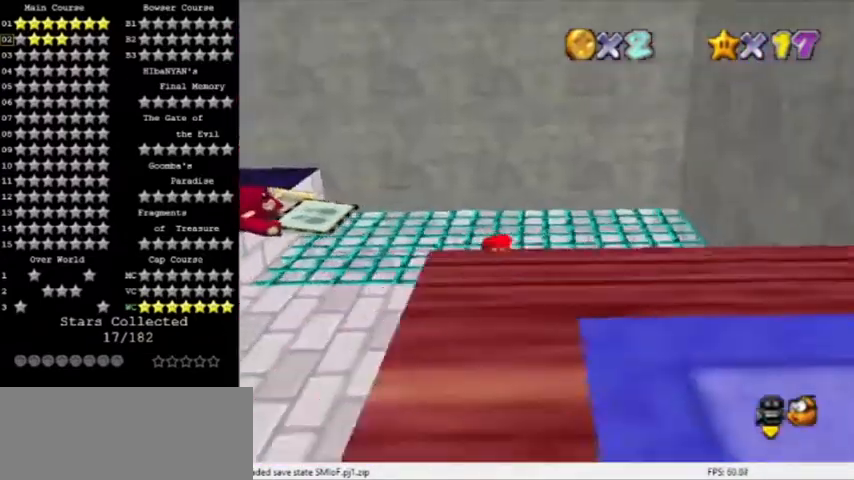
{"buttons": [], "left_stick": "center", "events": []}